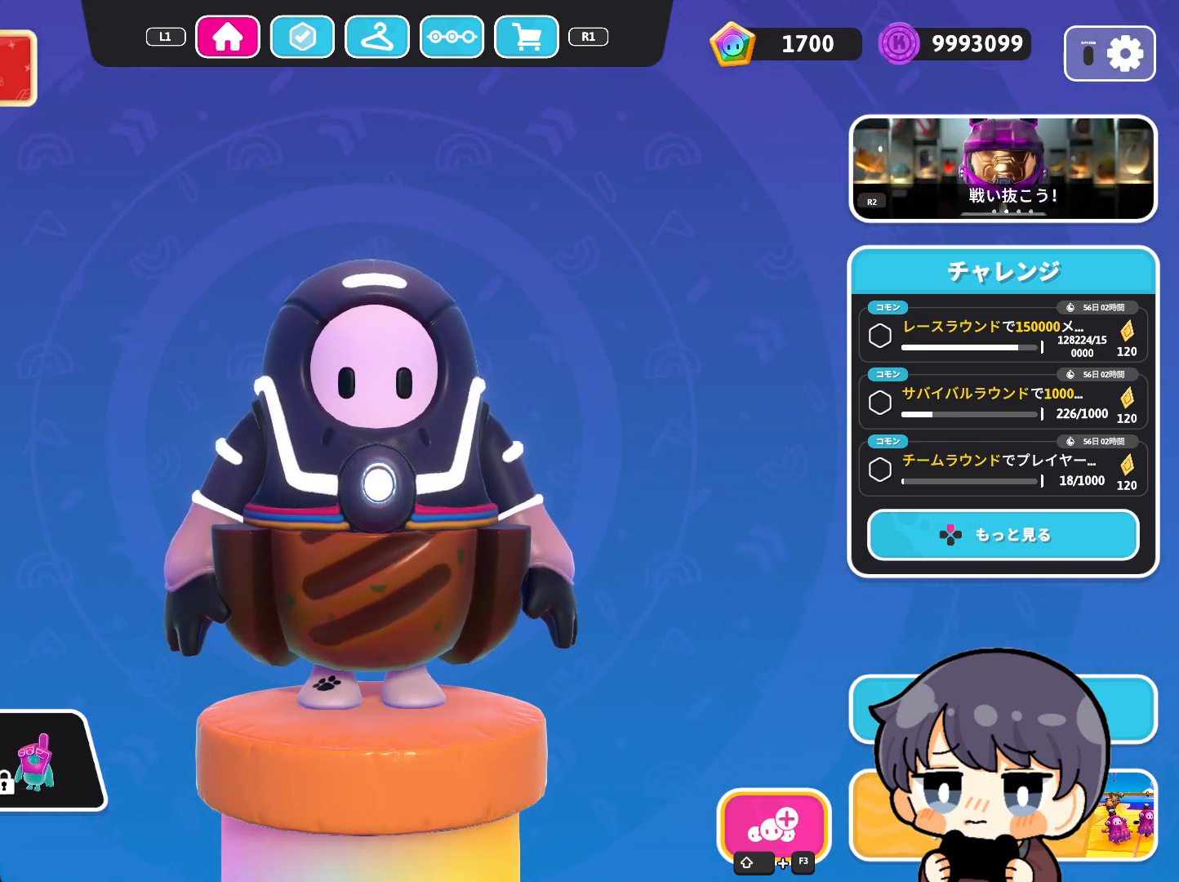
Gameplay with a controller (PlayStation layout); each line is a JSON object with the inputs held at the frame after it. "events" lists button and stick changes between this image and that frame as [ms after this image, input, new state], when the widget could be followed in between.
{"buttons": [], "left_stick": "center", "right_stick": "down-left", "events": [[333, "right_stick", "down-left"]]}
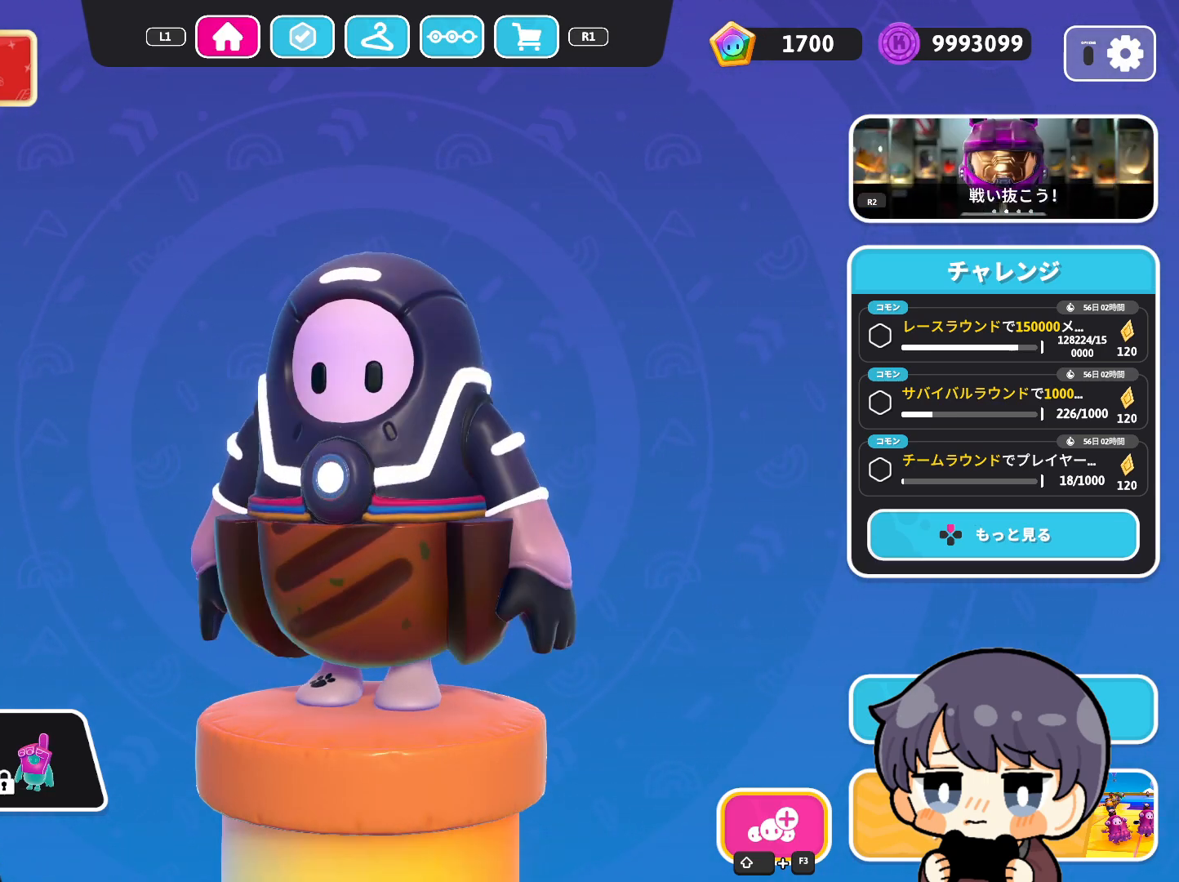
{"buttons": [], "left_stick": "left", "right_stick": "down-left", "events": [[133, "left_stick", "left"]]}
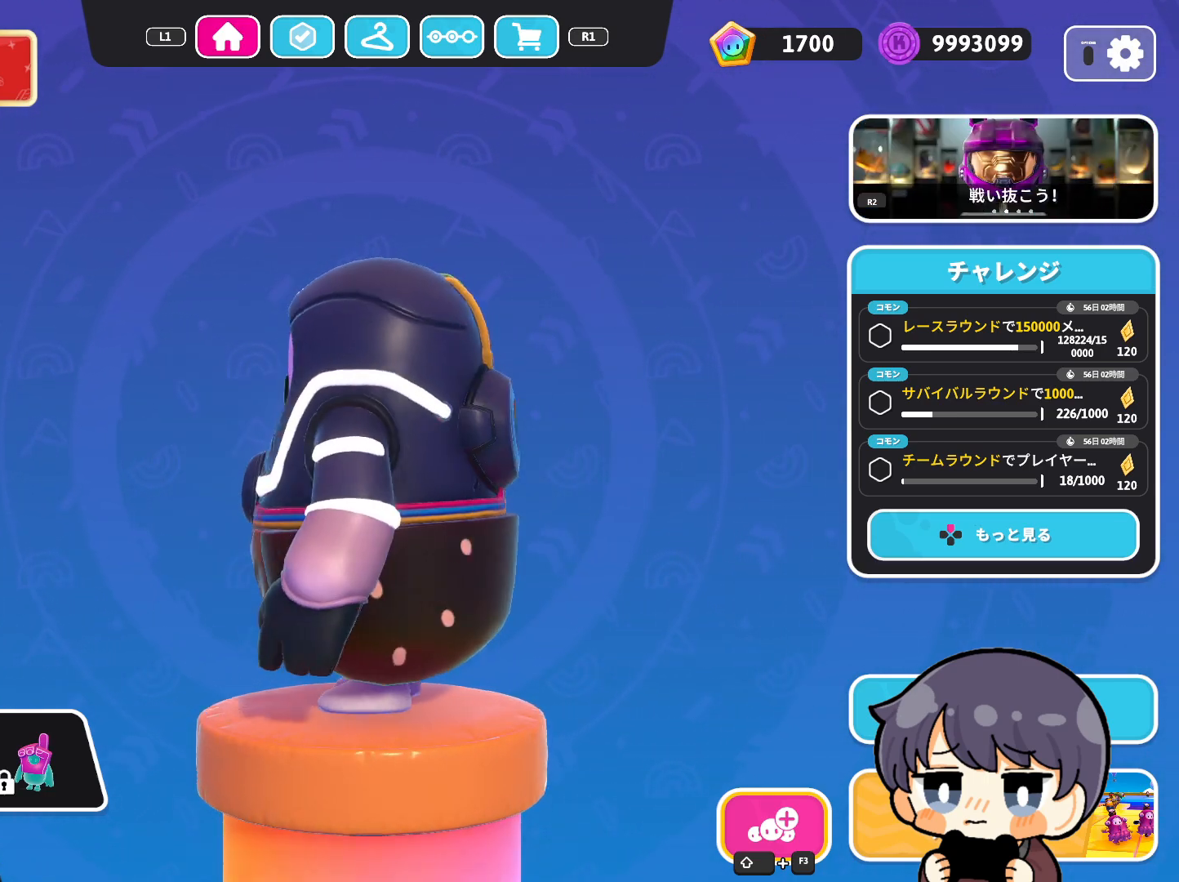
{"buttons": [], "left_stick": "center", "right_stick": "right", "events": [[100, "left_stick", "center"], [133, "right_stick", "center"], [367, "right_stick", "right"]]}
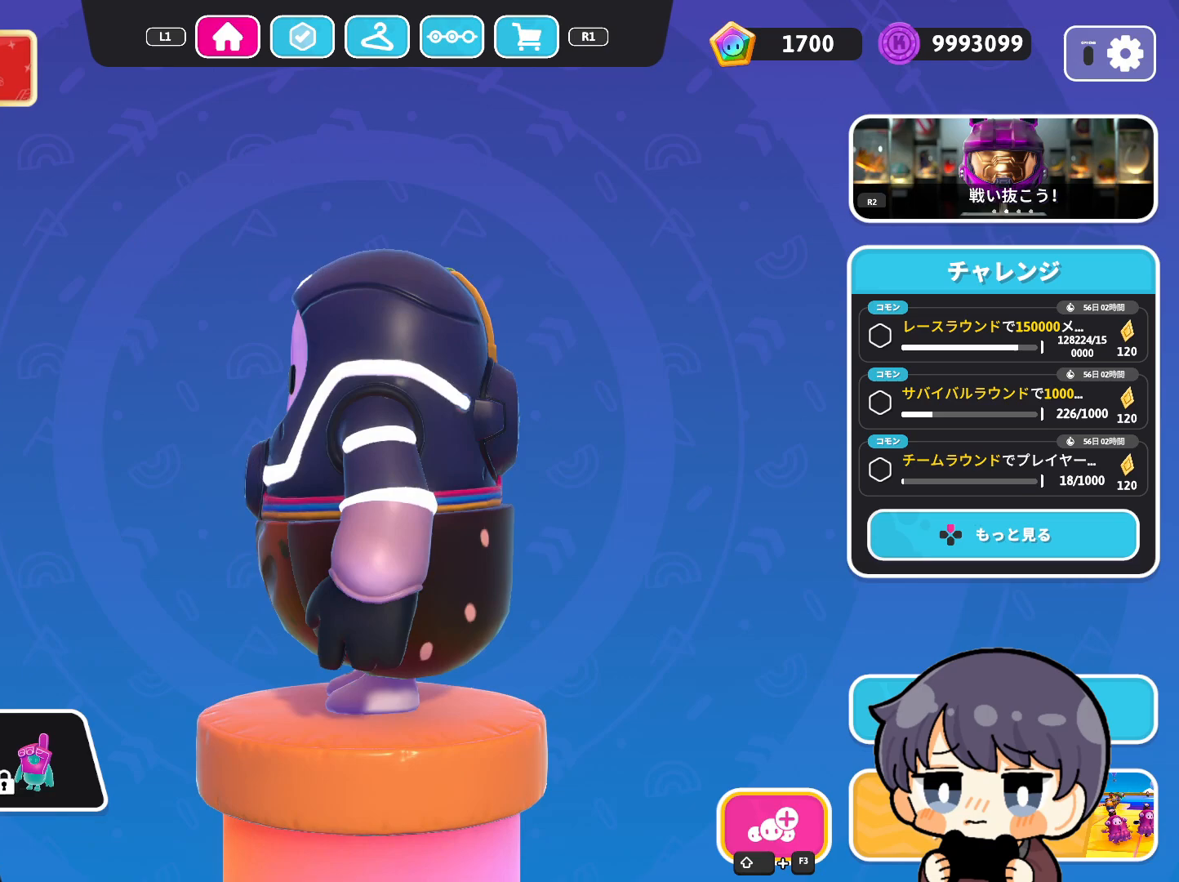
{"buttons": [], "left_stick": "center", "right_stick": "center", "events": [[400, "right_stick", "center"]]}
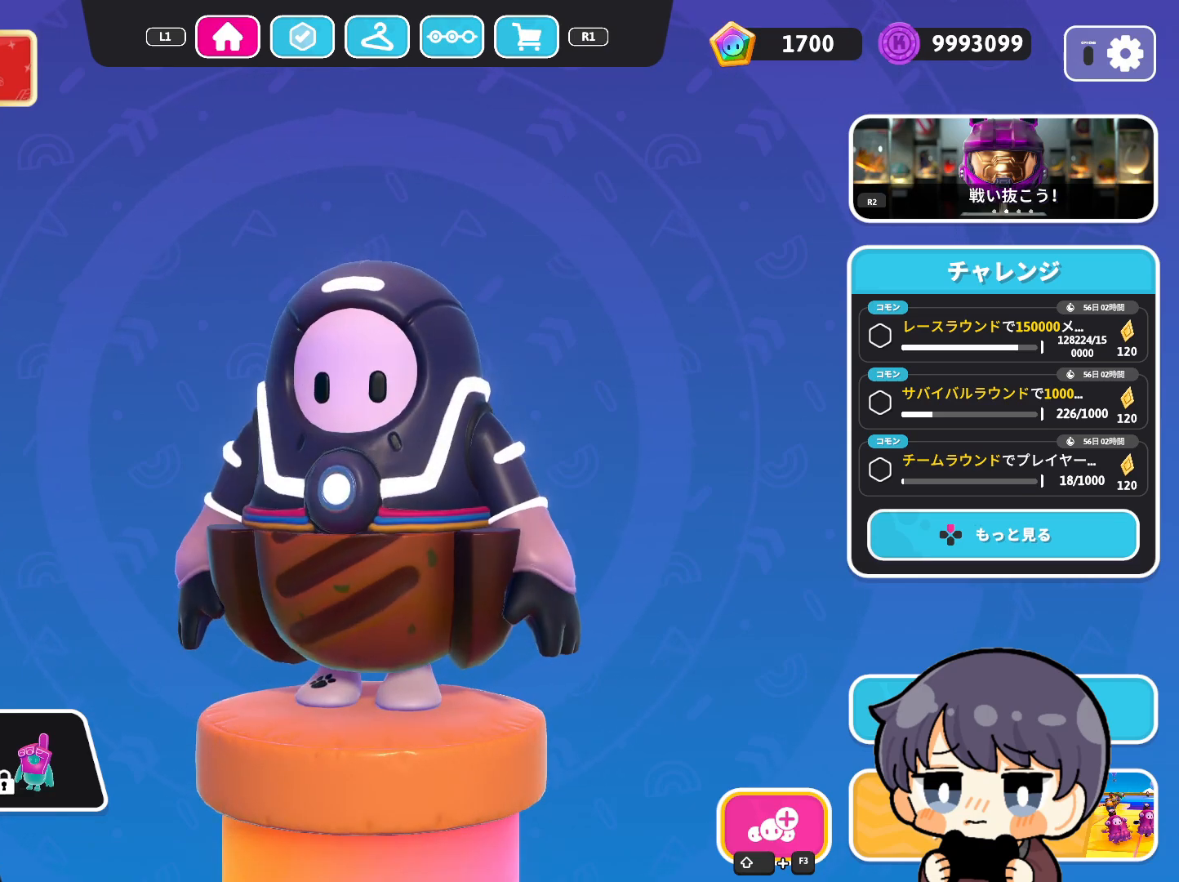
{"buttons": [], "left_stick": "center", "right_stick": "center", "events": []}
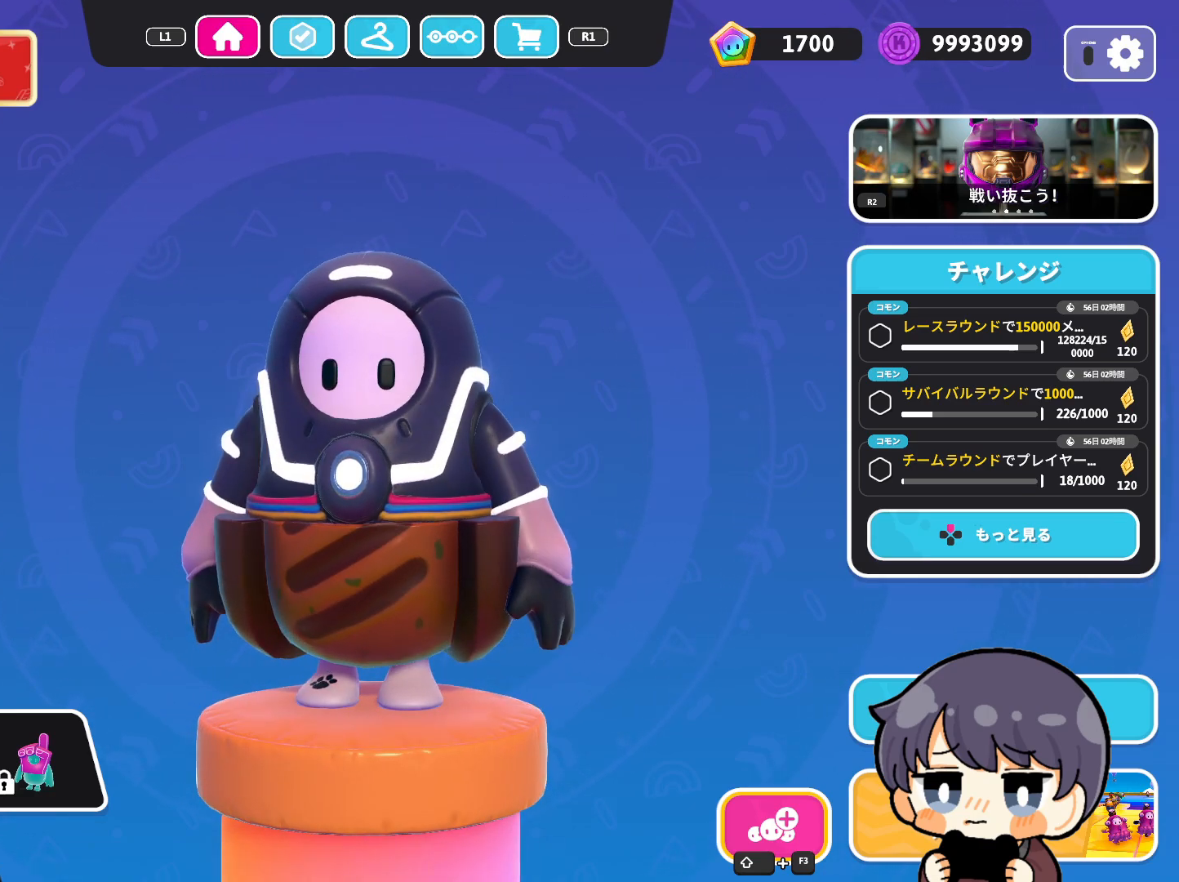
{"buttons": [], "left_stick": "center", "right_stick": "right", "events": [[467, "right_stick", "right"]]}
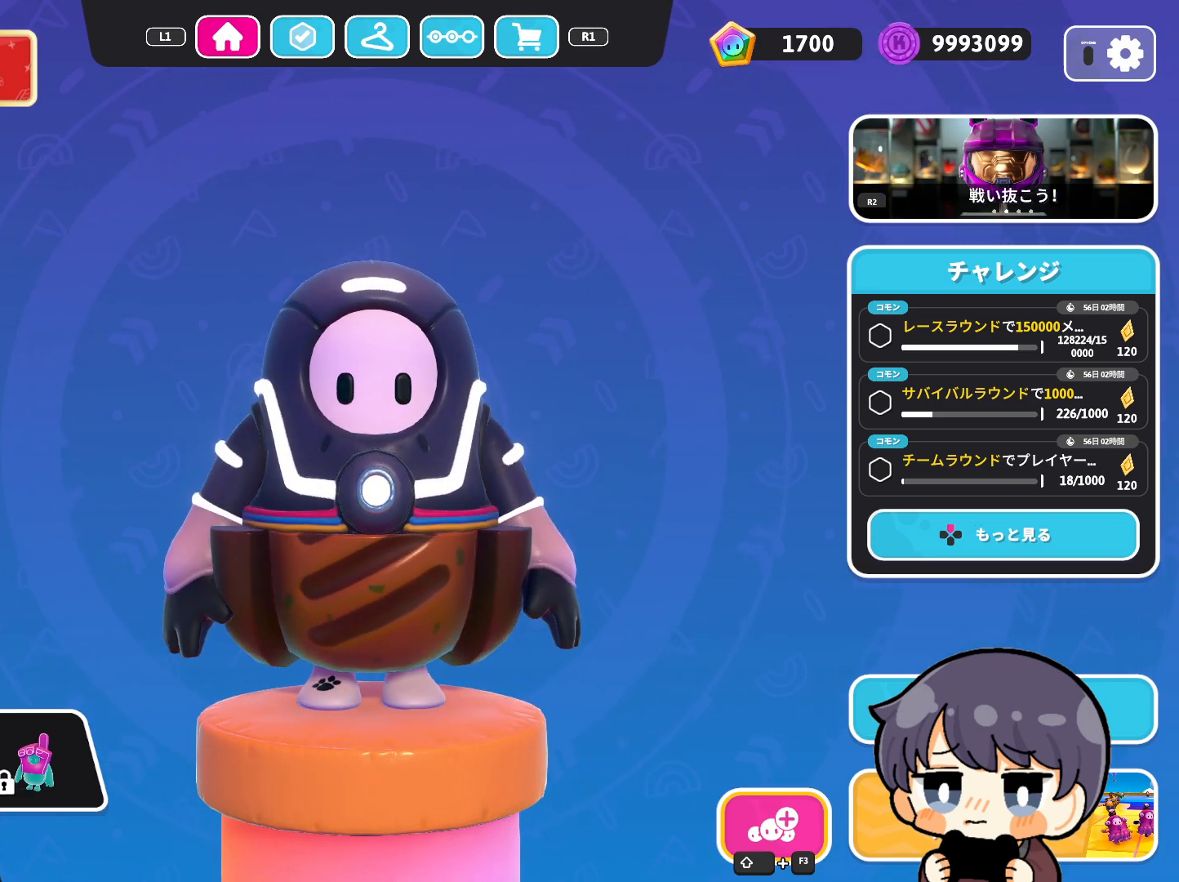
{"buttons": [], "left_stick": "center", "right_stick": "down-left", "events": [[167, "right_stick", "center"], [467, "right_stick", "down-left"]]}
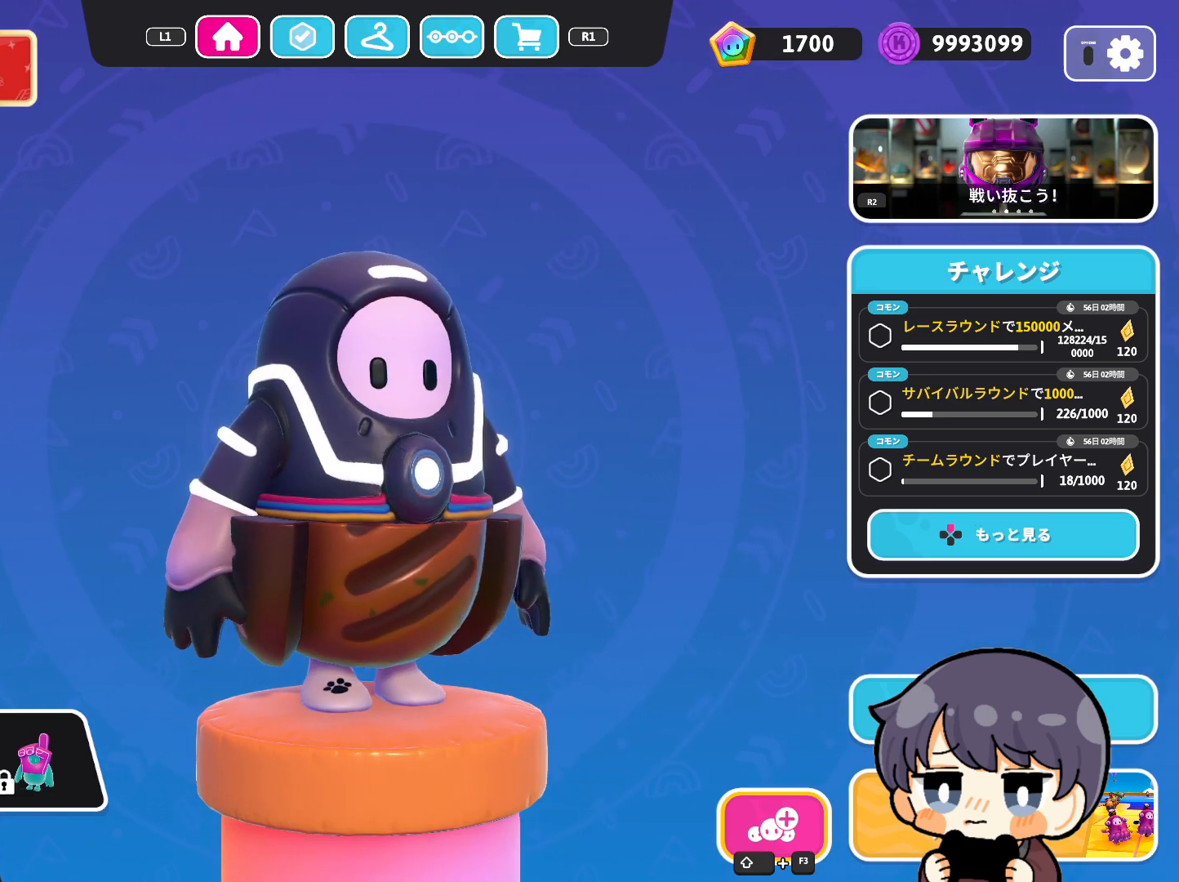
{"buttons": [], "left_stick": "center", "right_stick": "center", "events": [[167, "right_stick", "center"], [233, "right_stick", "right"], [400, "right_stick", "center"]]}
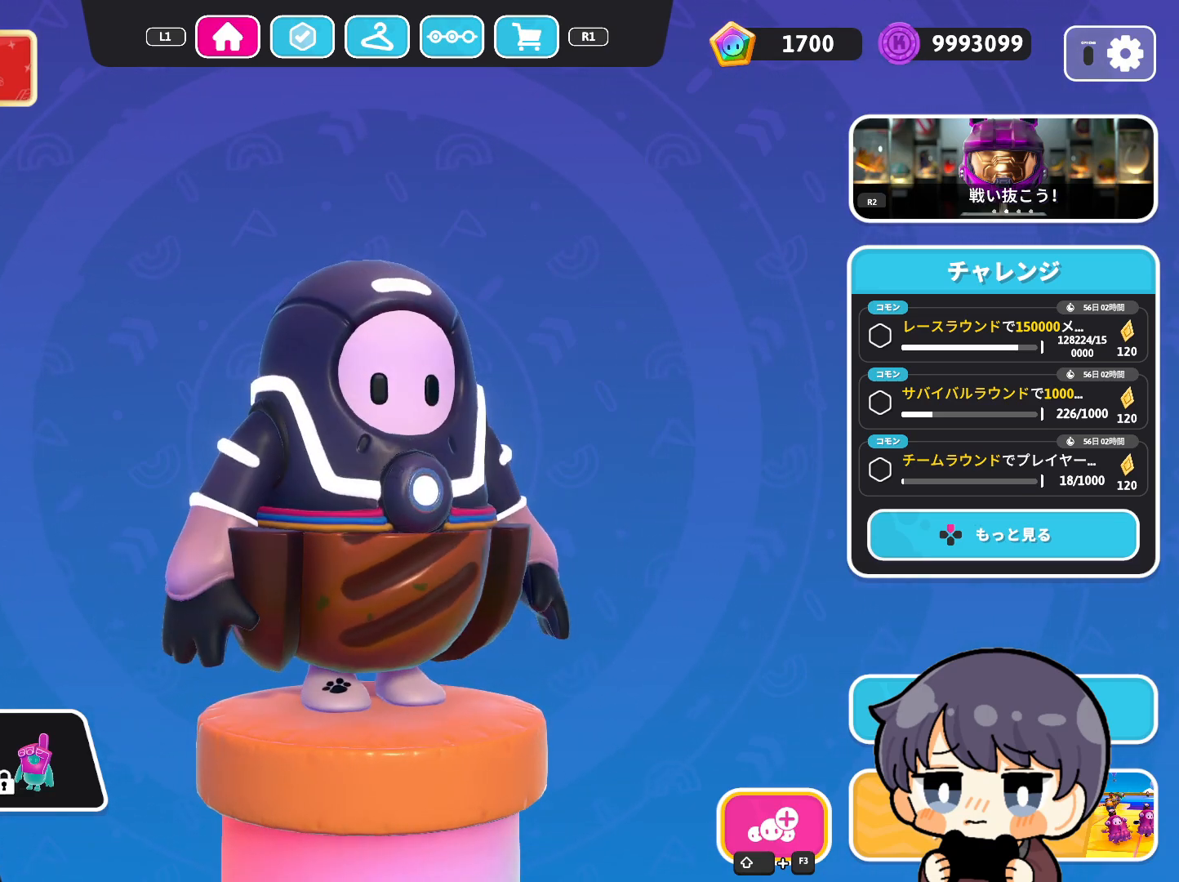
{"buttons": [], "left_stick": "center", "right_stick": "down-left", "events": [[33, "right_stick", "down-left"], [267, "right_stick", "right"], [400, "right_stick", "center"], [467, "right_stick", "down-left"]]}
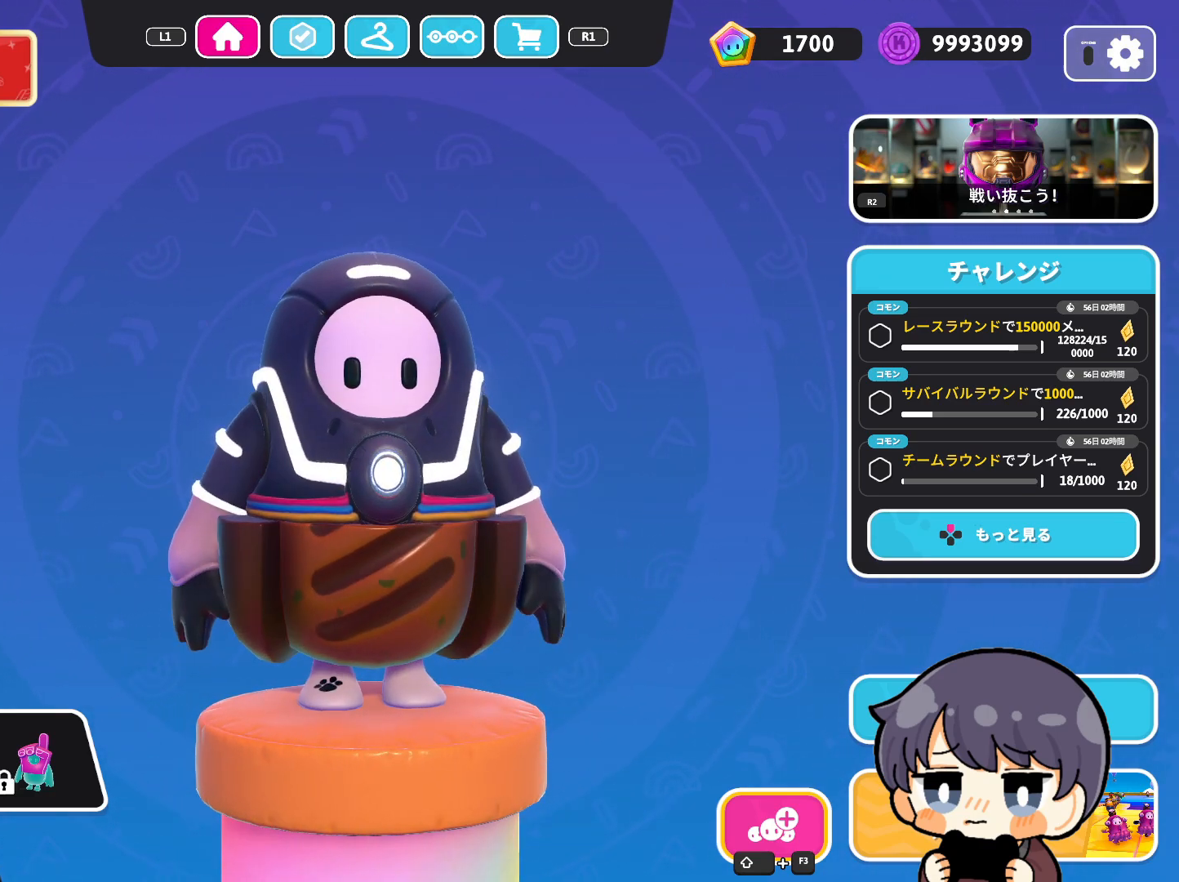
{"buttons": [], "left_stick": "center", "right_stick": "center", "events": [[133, "right_stick", "center"]]}
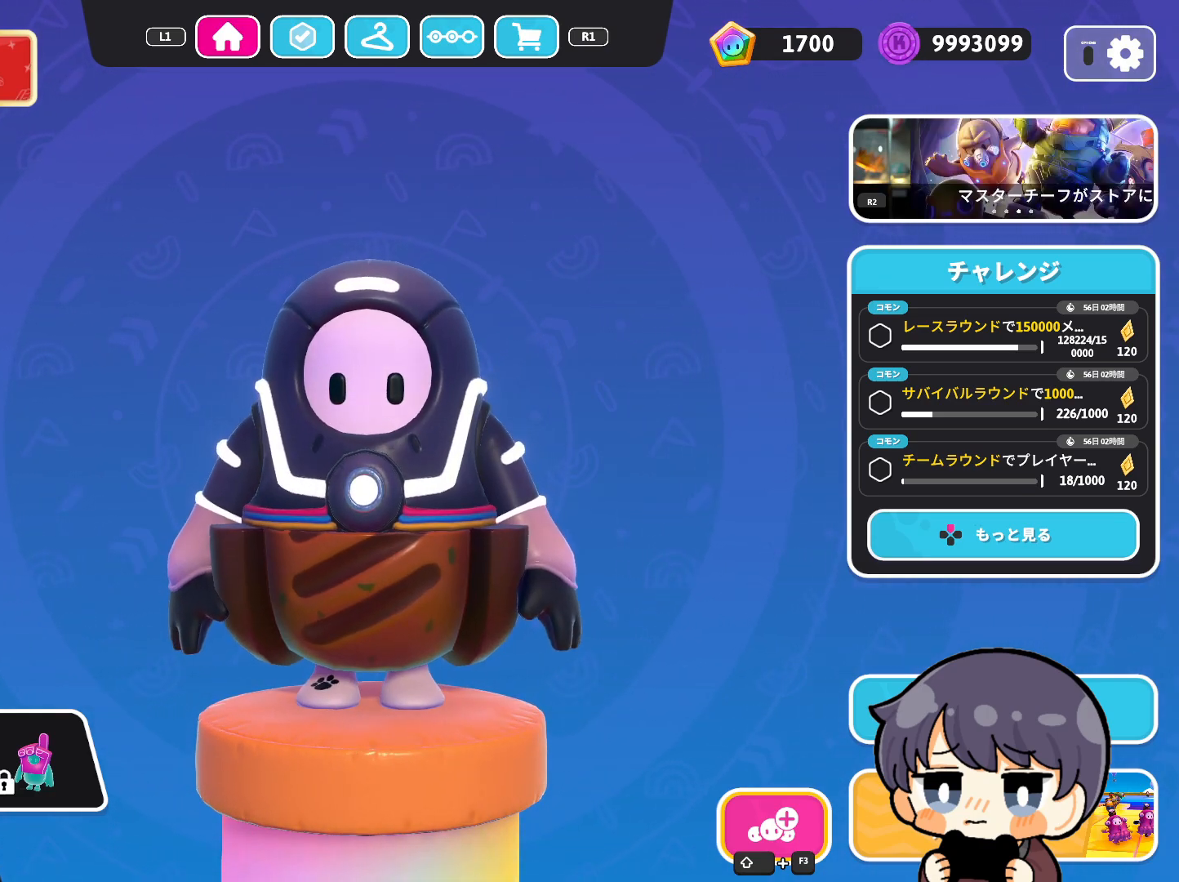
{"buttons": [], "left_stick": "center", "right_stick": "center", "events": []}
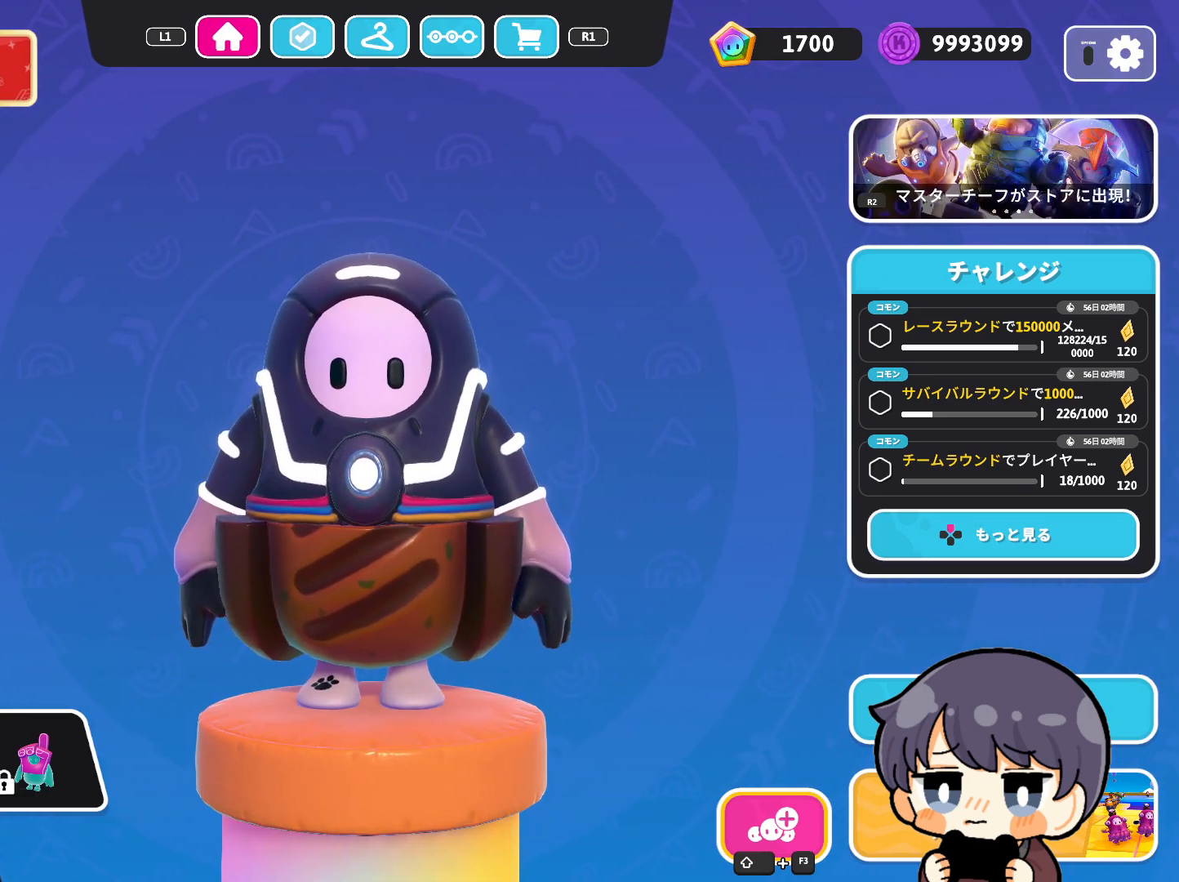
{"buttons": [], "left_stick": "center", "right_stick": "center", "events": []}
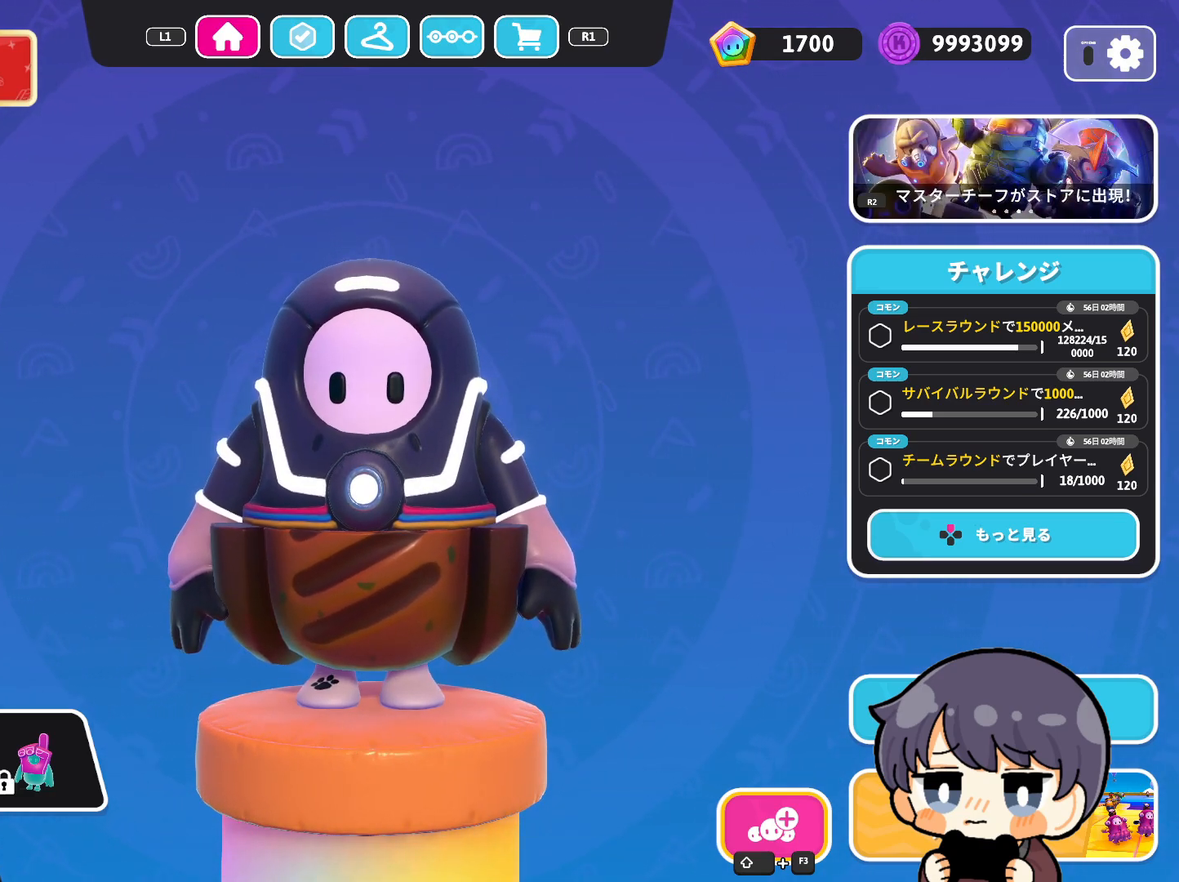
{"buttons": [], "left_stick": "center", "right_stick": "center", "events": []}
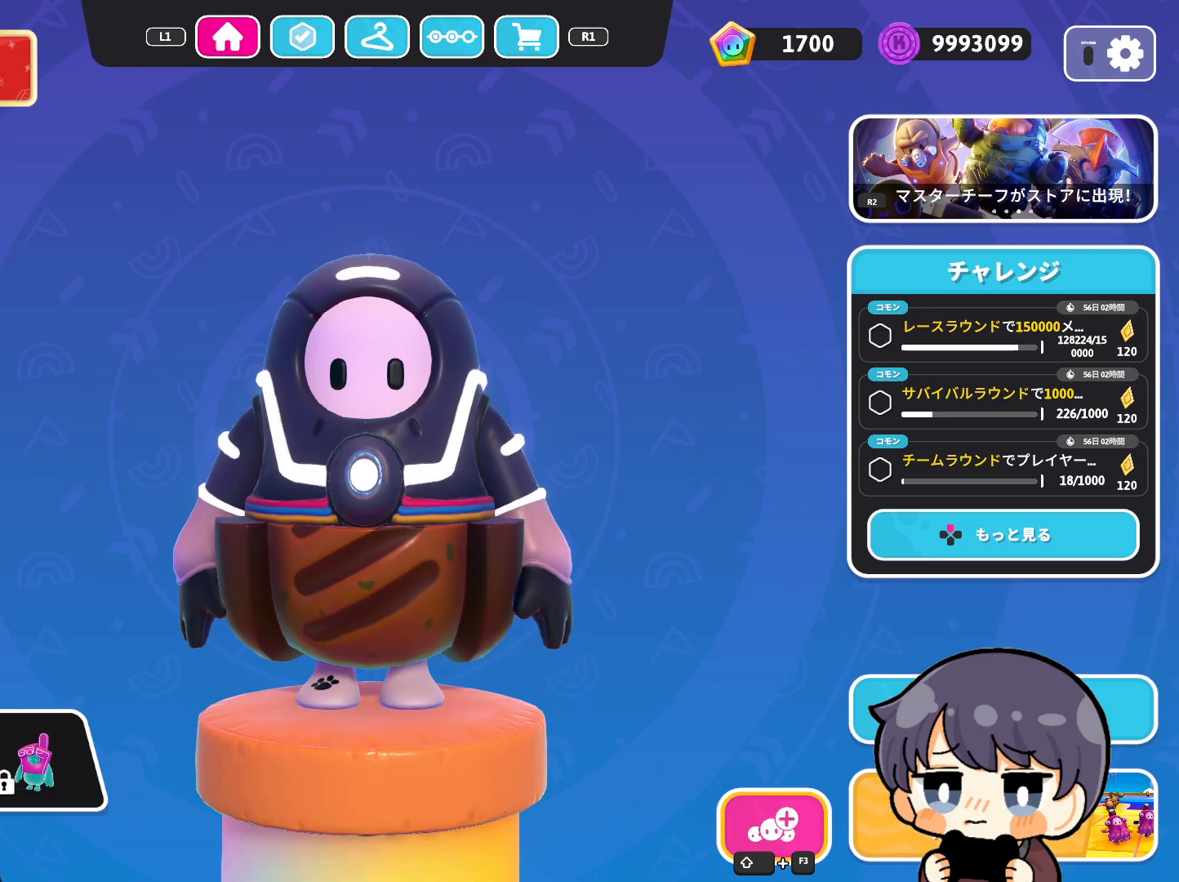
{"buttons": [], "left_stick": "center", "right_stick": "center", "events": []}
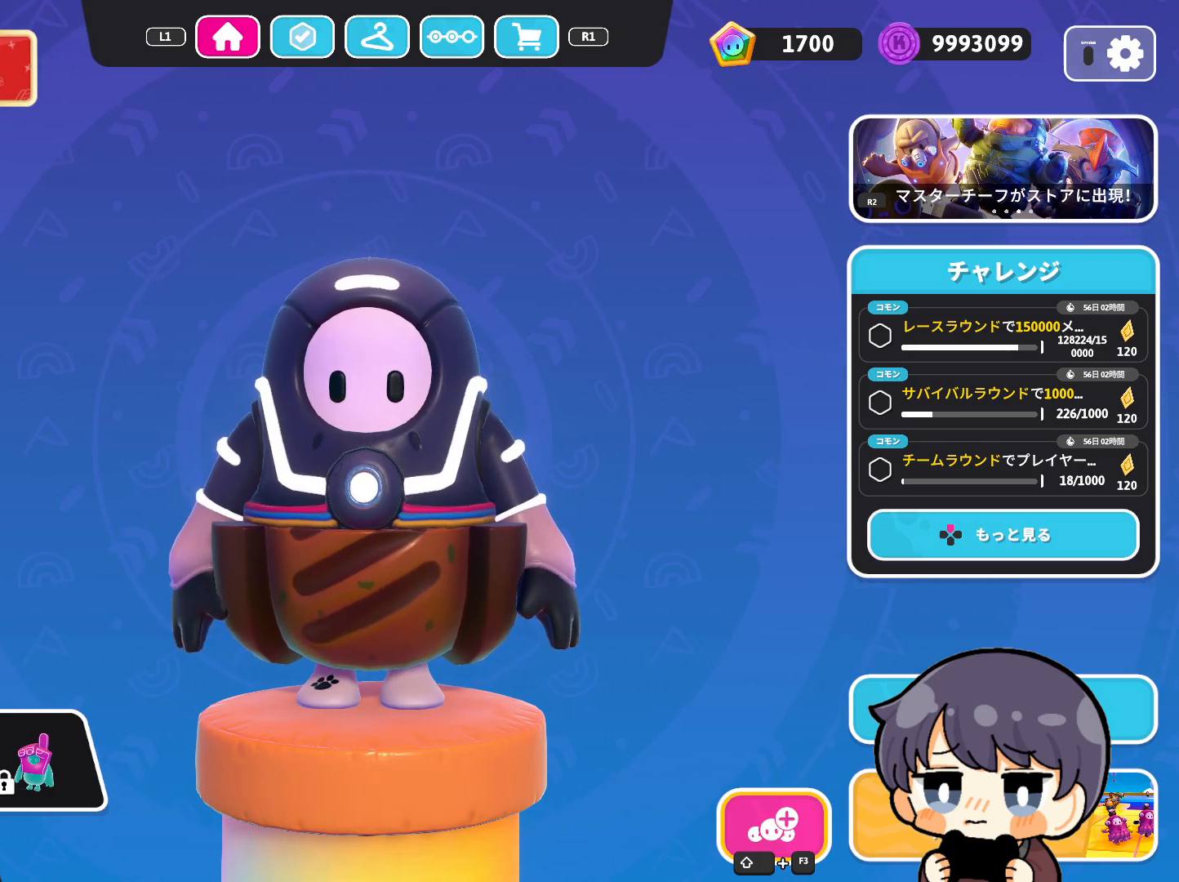
{"buttons": [], "left_stick": "center", "right_stick": "center", "events": []}
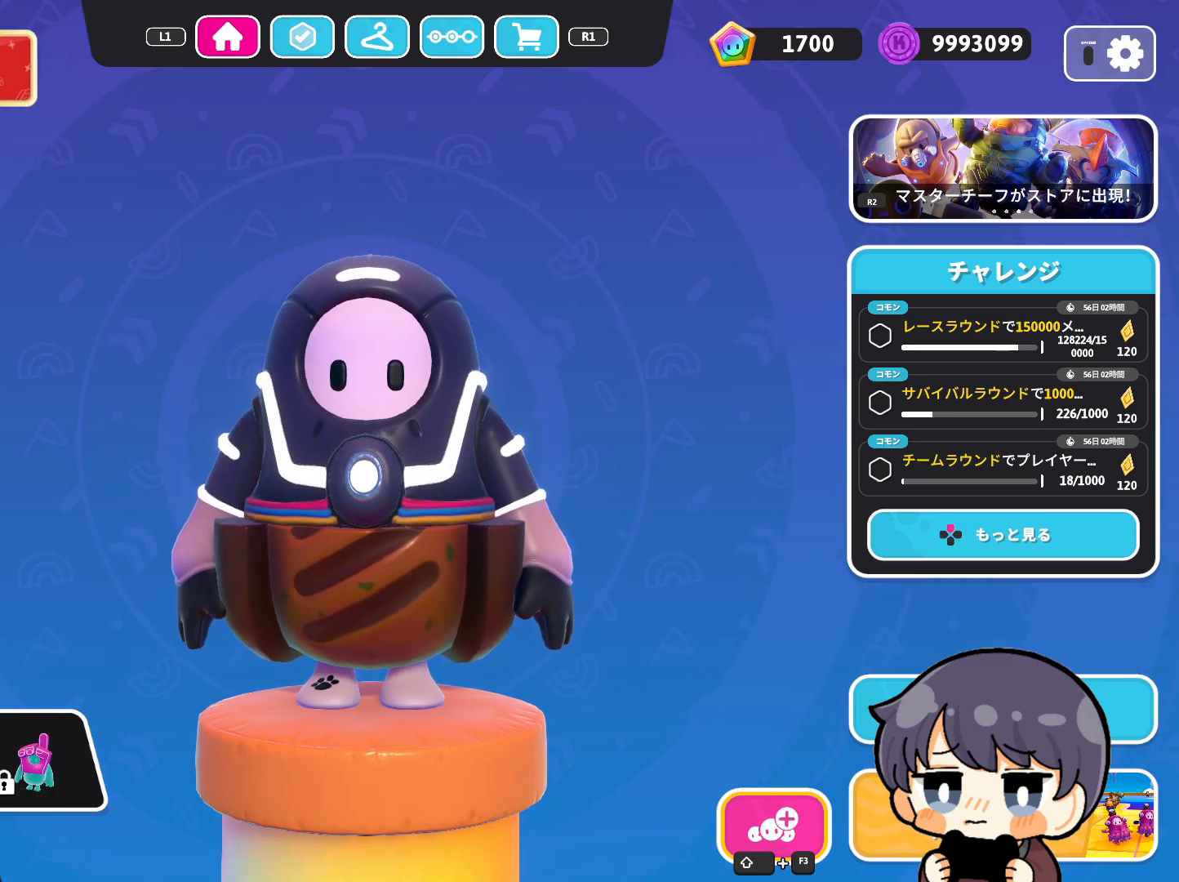
{"buttons": [], "left_stick": "center", "right_stick": "center", "events": []}
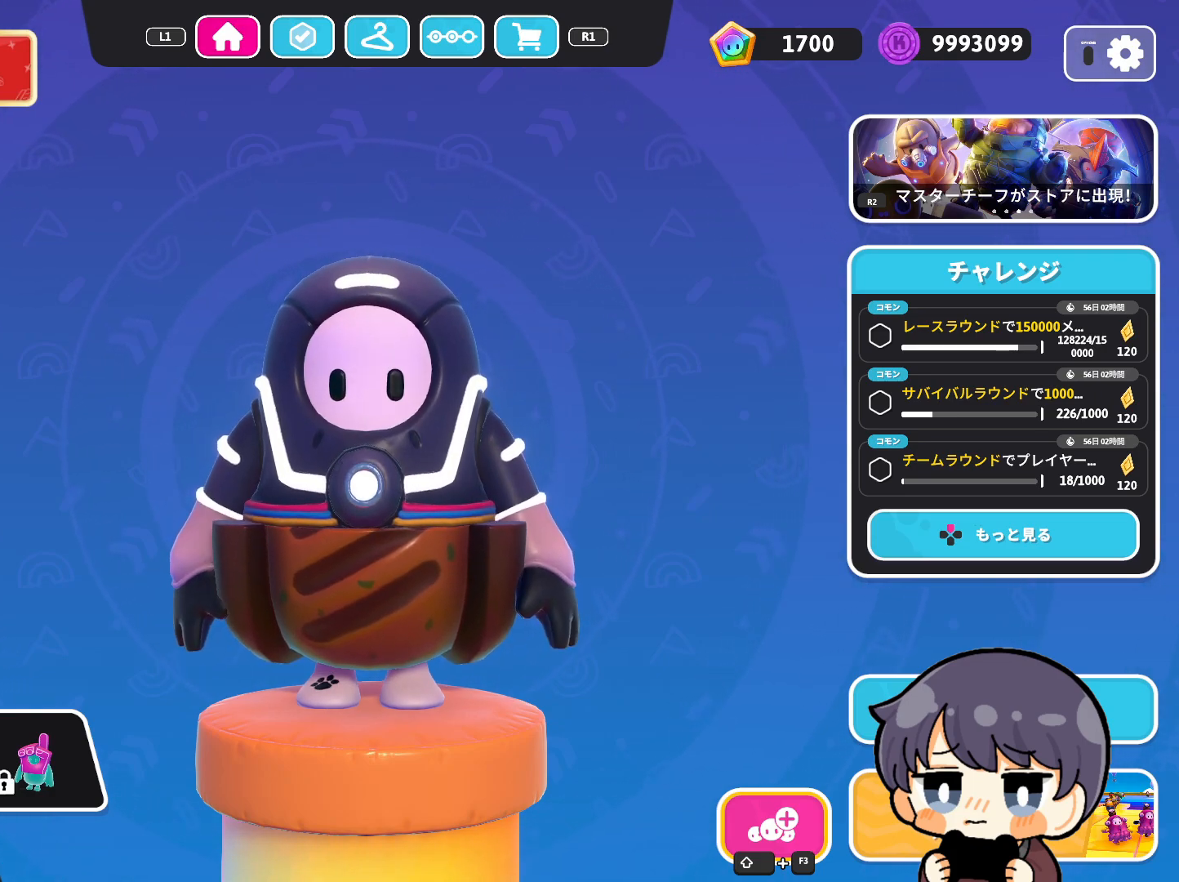
{"buttons": [], "left_stick": "center", "right_stick": "center", "events": []}
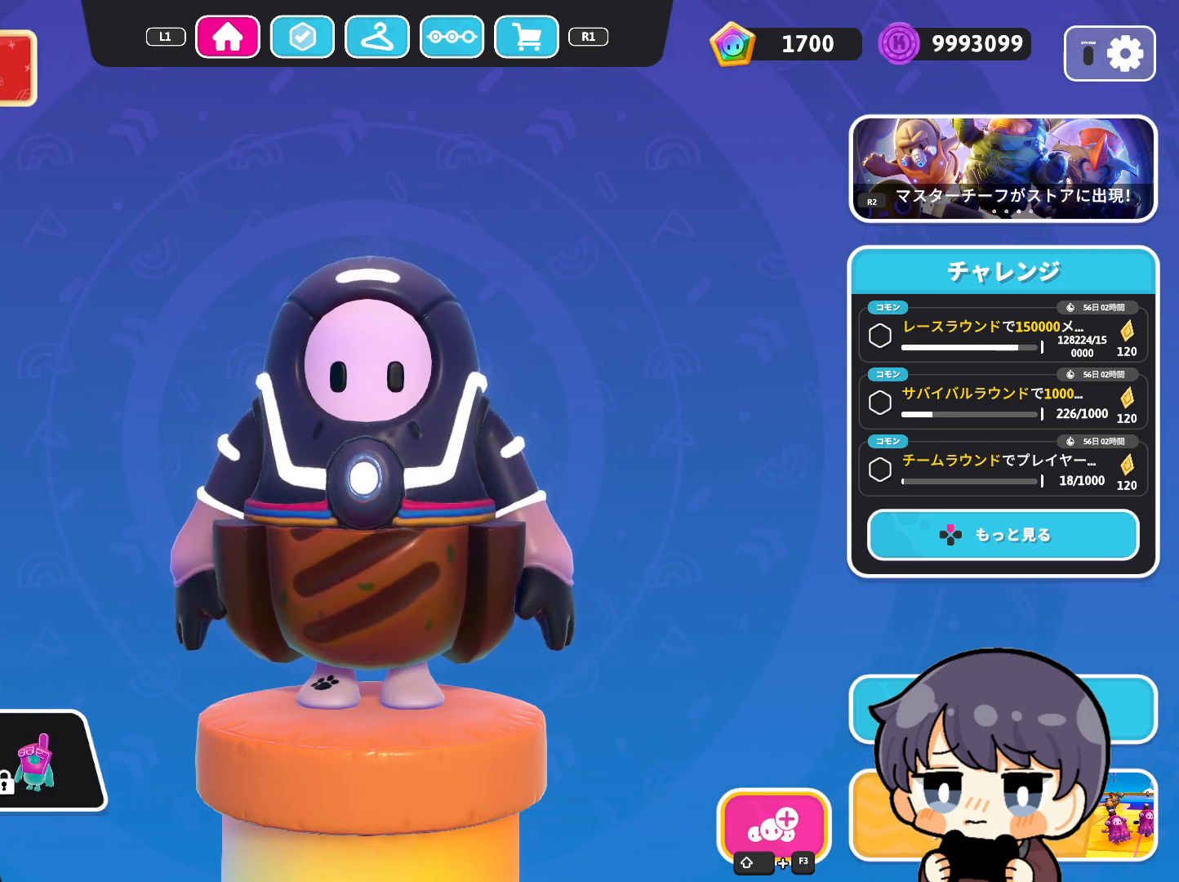
{"buttons": [], "left_stick": "center", "right_stick": "center", "events": [[33, "CROSS", "down"], [167, "CROSS", "up"]]}
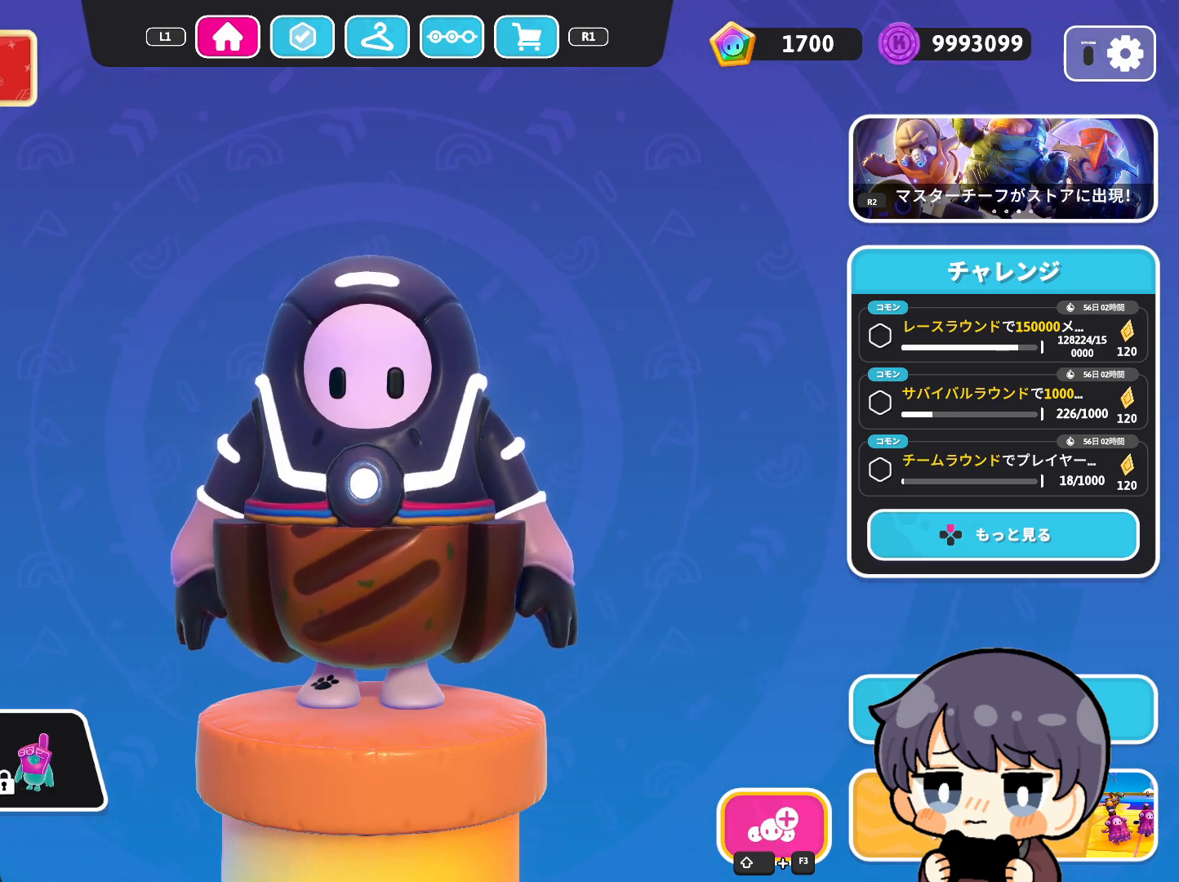
{"buttons": [], "left_stick": "center", "right_stick": "center", "events": []}
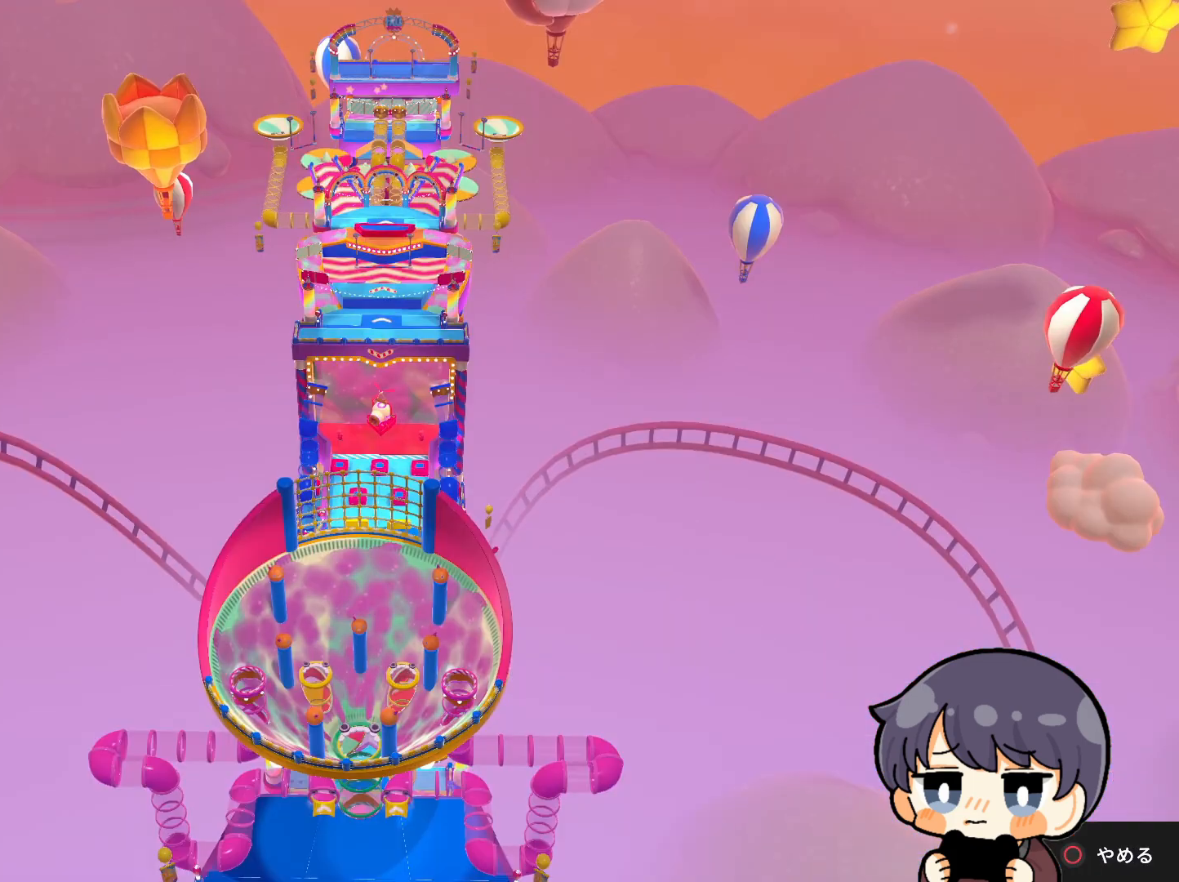
{"buttons": [], "left_stick": "center", "right_stick": "center", "events": []}
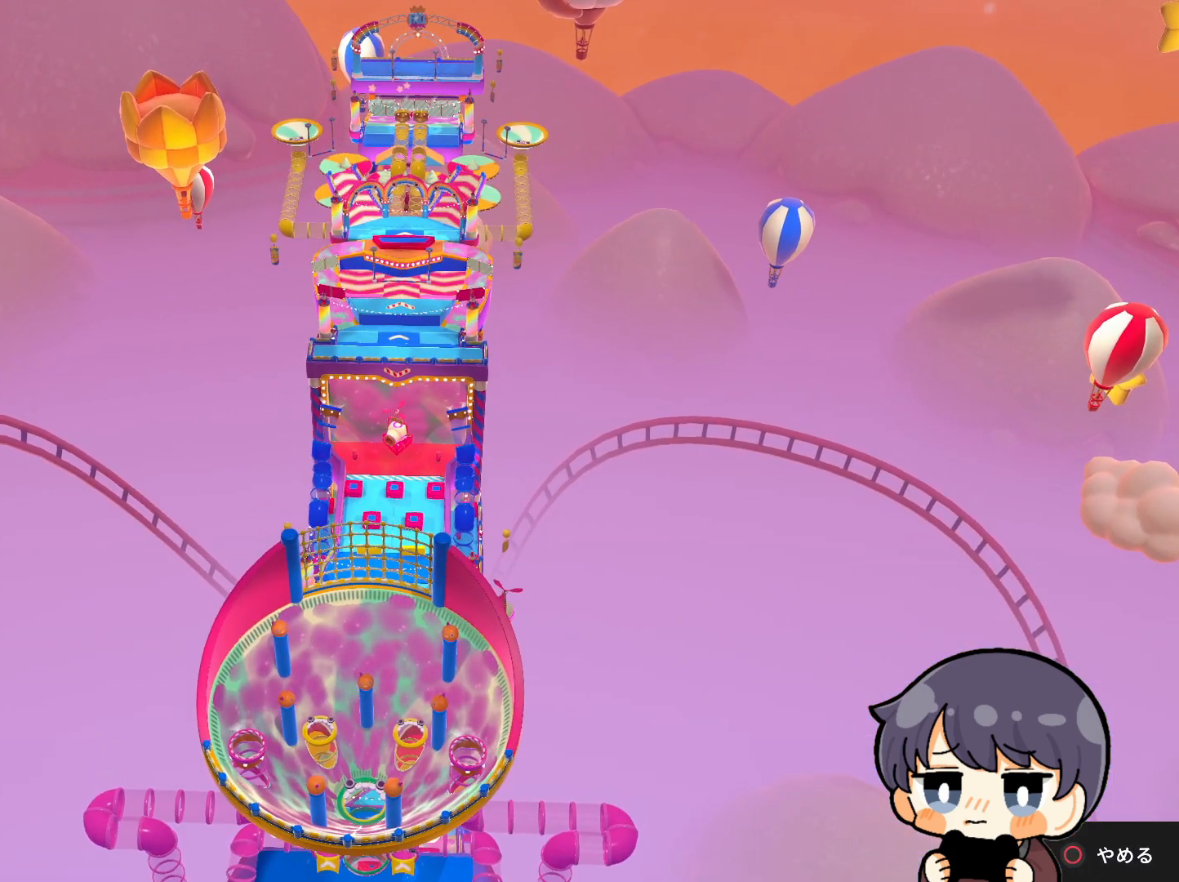
{"buttons": [], "left_stick": "center", "right_stick": "center", "events": []}
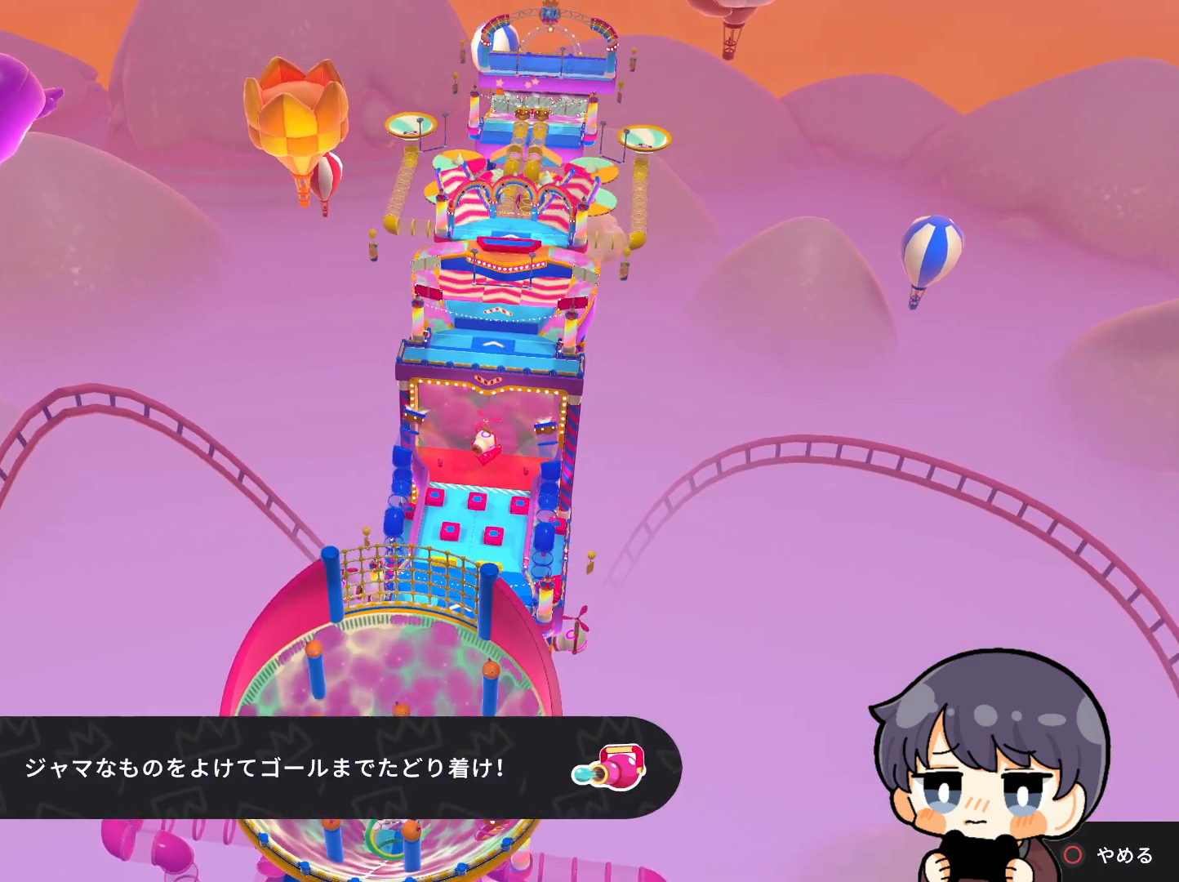
{"buttons": [], "left_stick": "center", "right_stick": "center", "events": []}
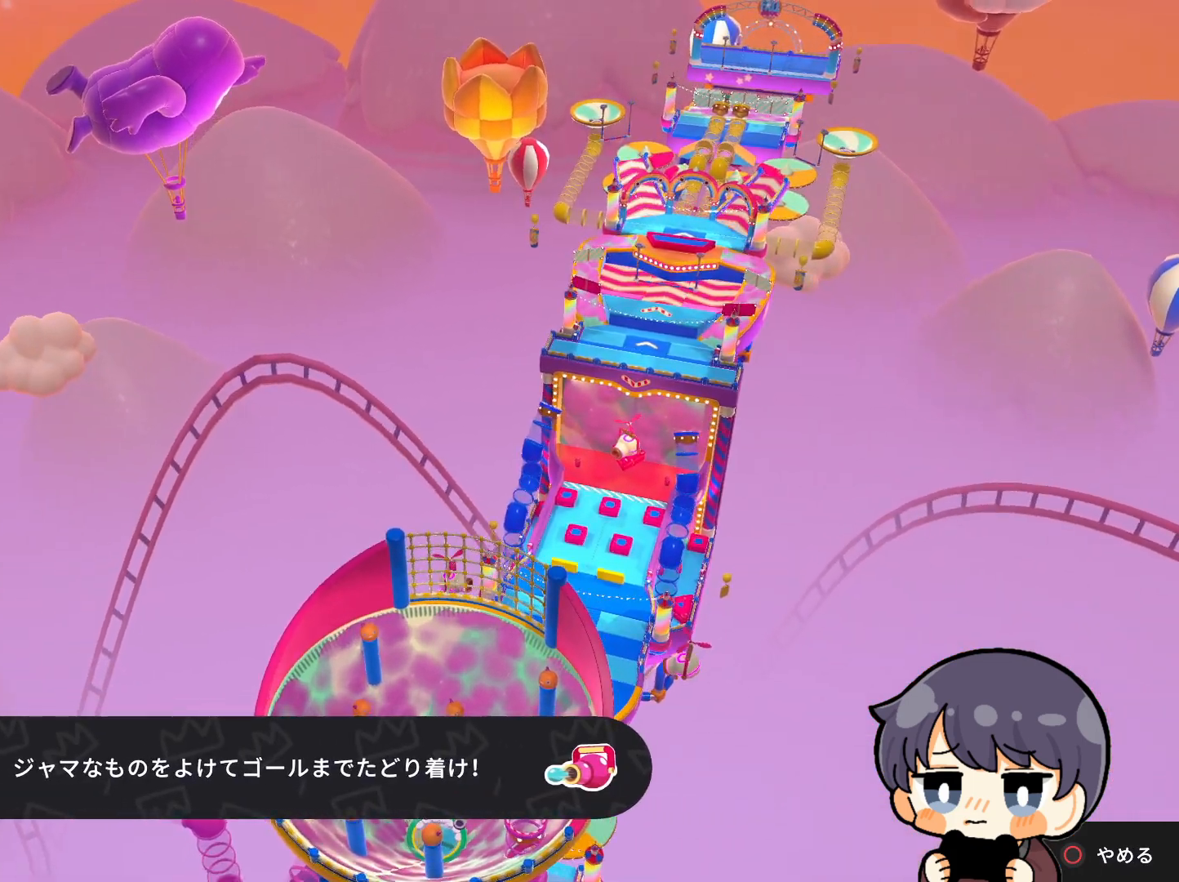
{"buttons": [], "left_stick": "center", "right_stick": "center", "events": []}
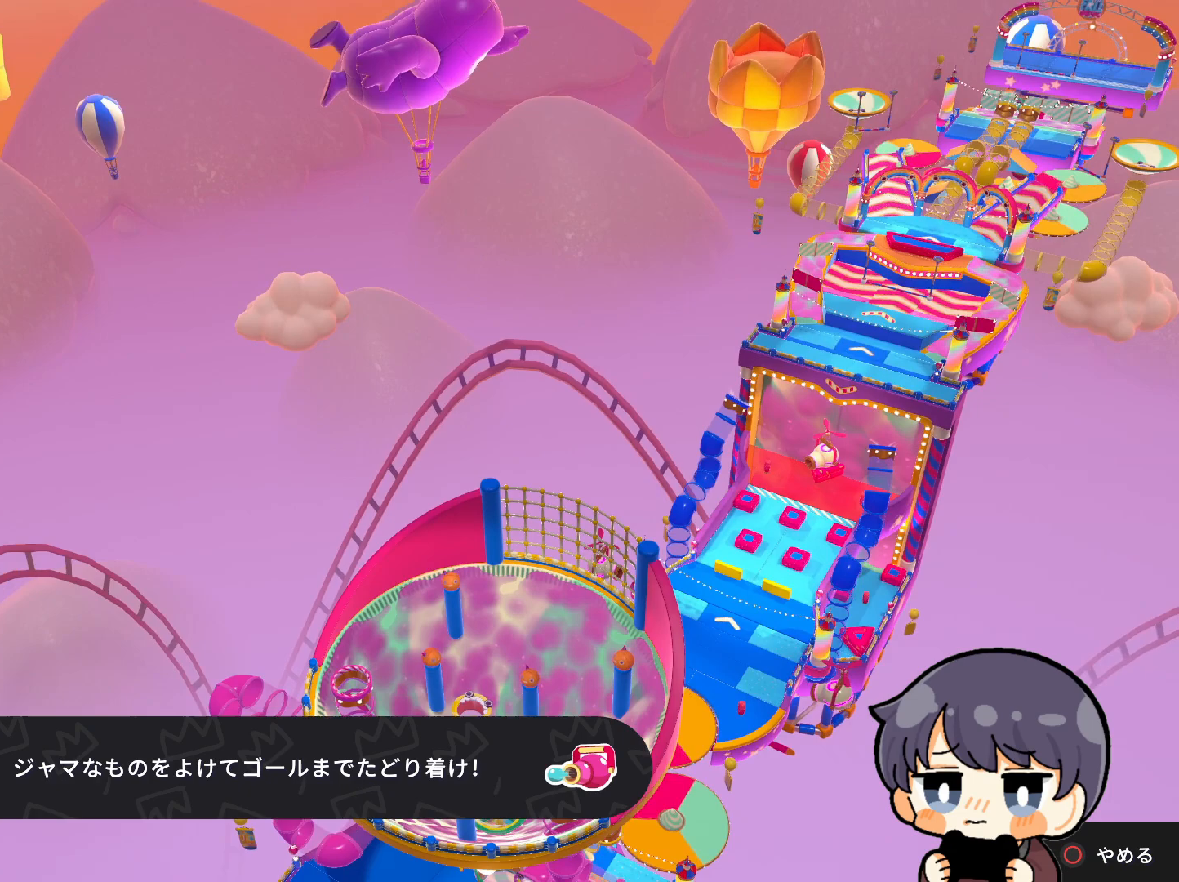
{"buttons": [], "left_stick": "center", "right_stick": "center", "events": []}
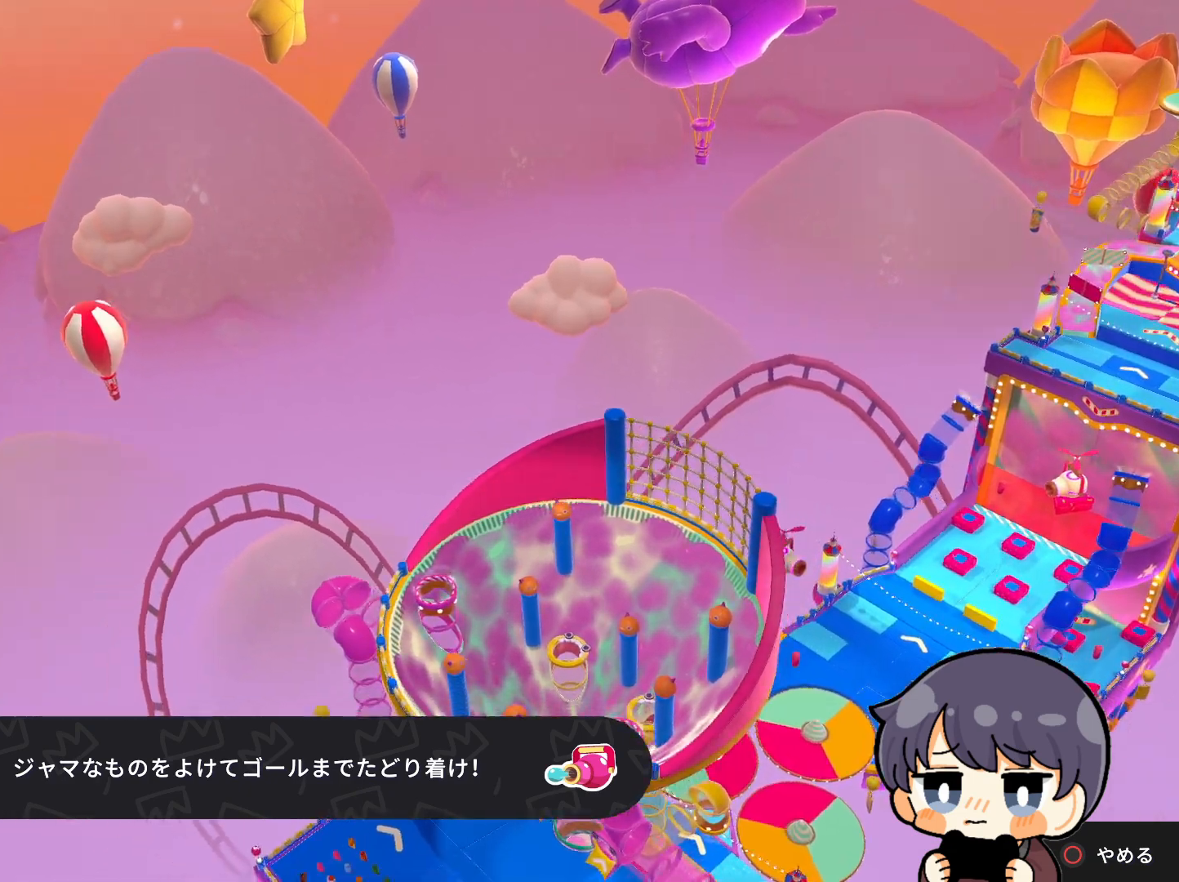
{"buttons": [], "left_stick": "center", "right_stick": "center", "events": []}
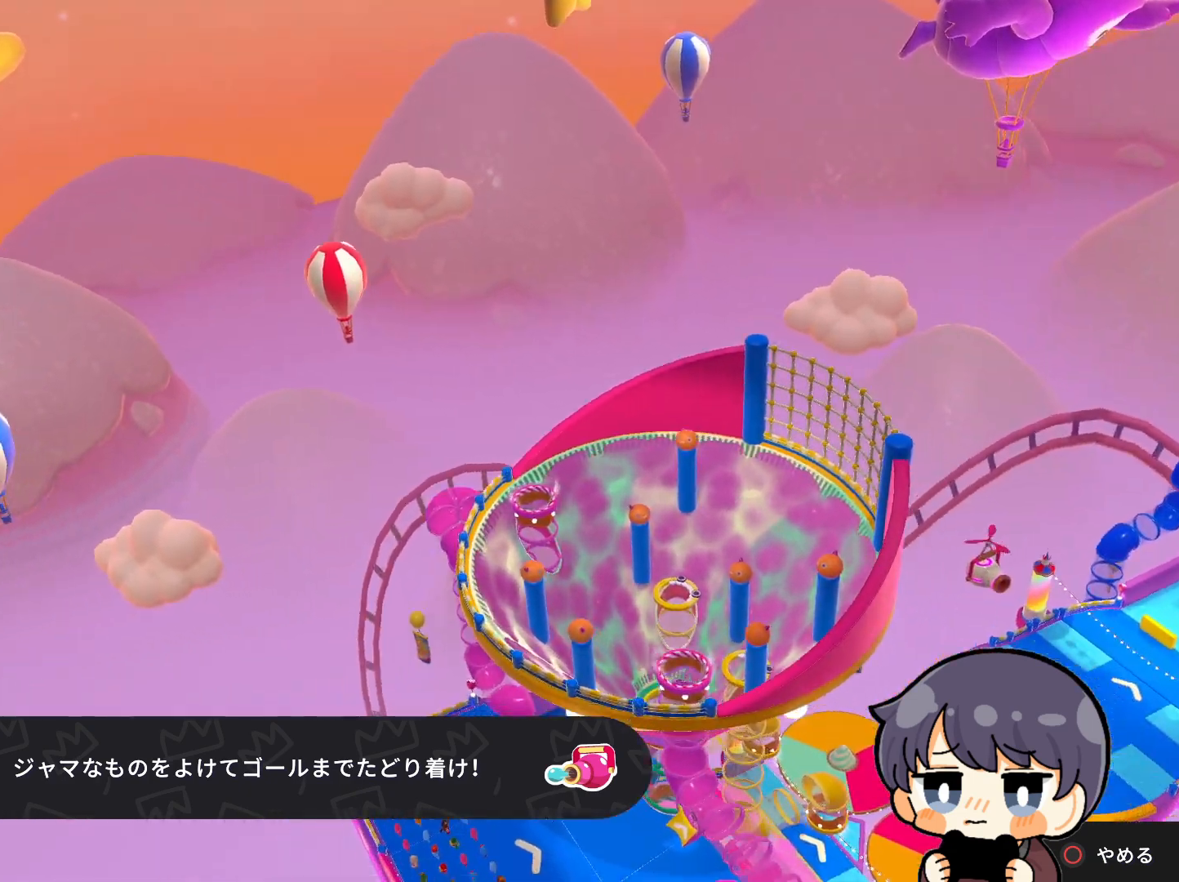
{"buttons": [], "left_stick": "center", "right_stick": "center", "events": []}
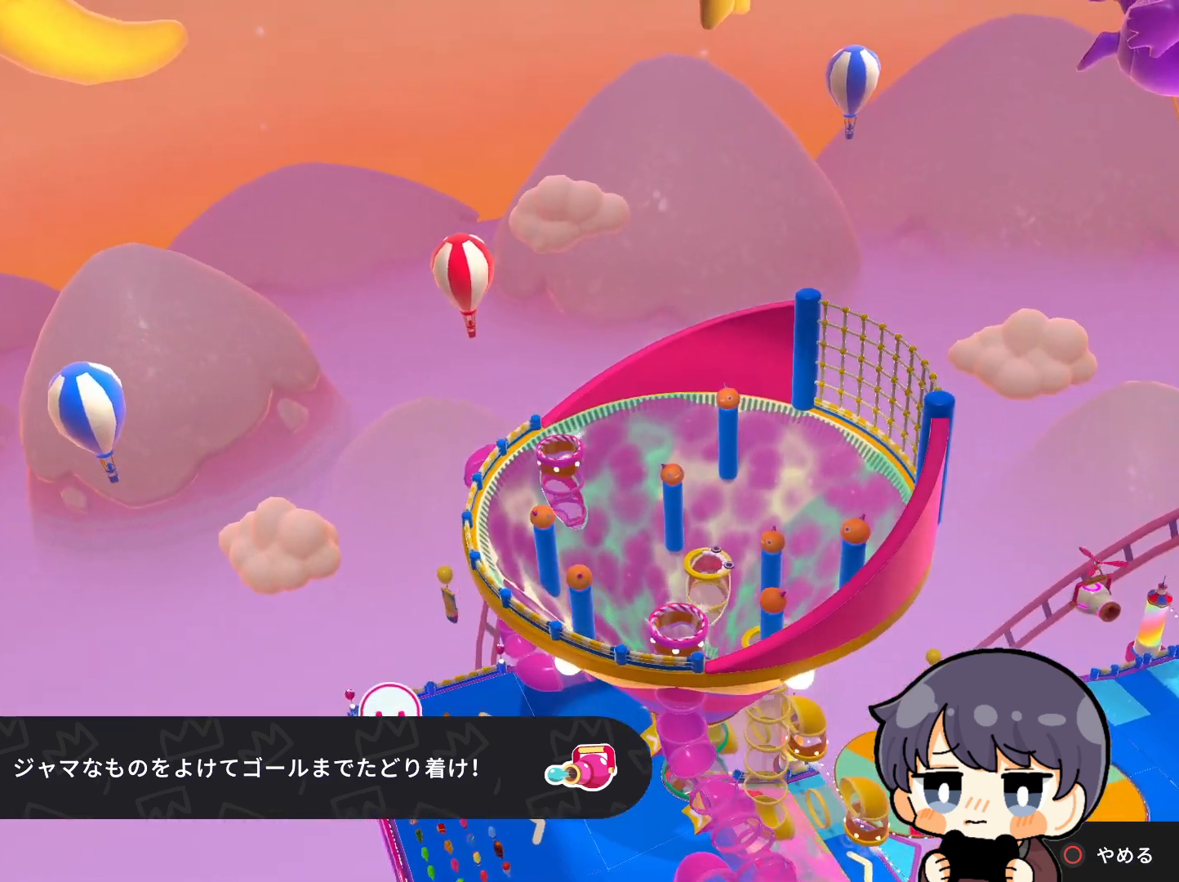
{"buttons": [], "left_stick": "center", "right_stick": "center", "events": []}
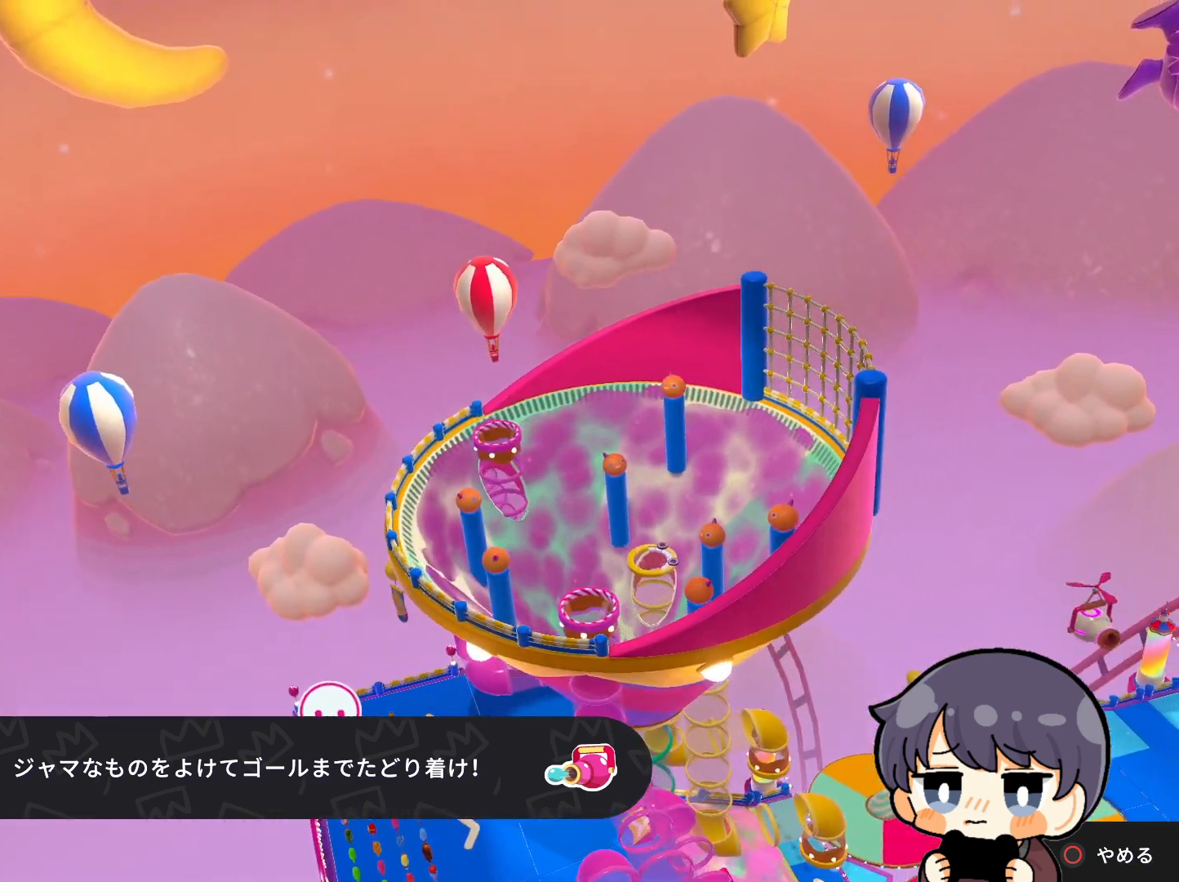
{"buttons": [], "left_stick": "up", "right_stick": "center", "events": [[417, "left_stick", "up"]]}
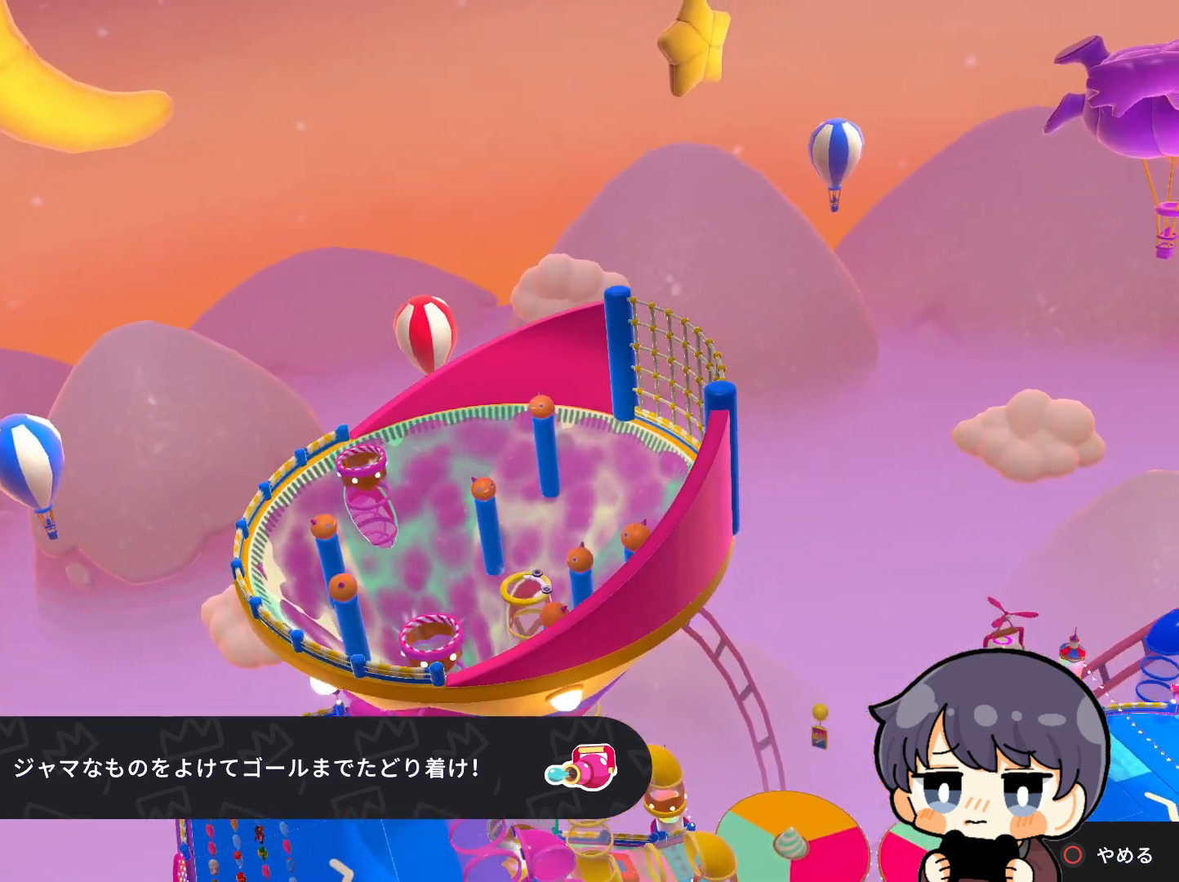
{"buttons": [], "left_stick": "center", "right_stick": "left", "events": [[217, "left_stick", "center"], [217, "right_stick", "up"], [350, "right_stick", "right"], [417, "right_stick", "left"]]}
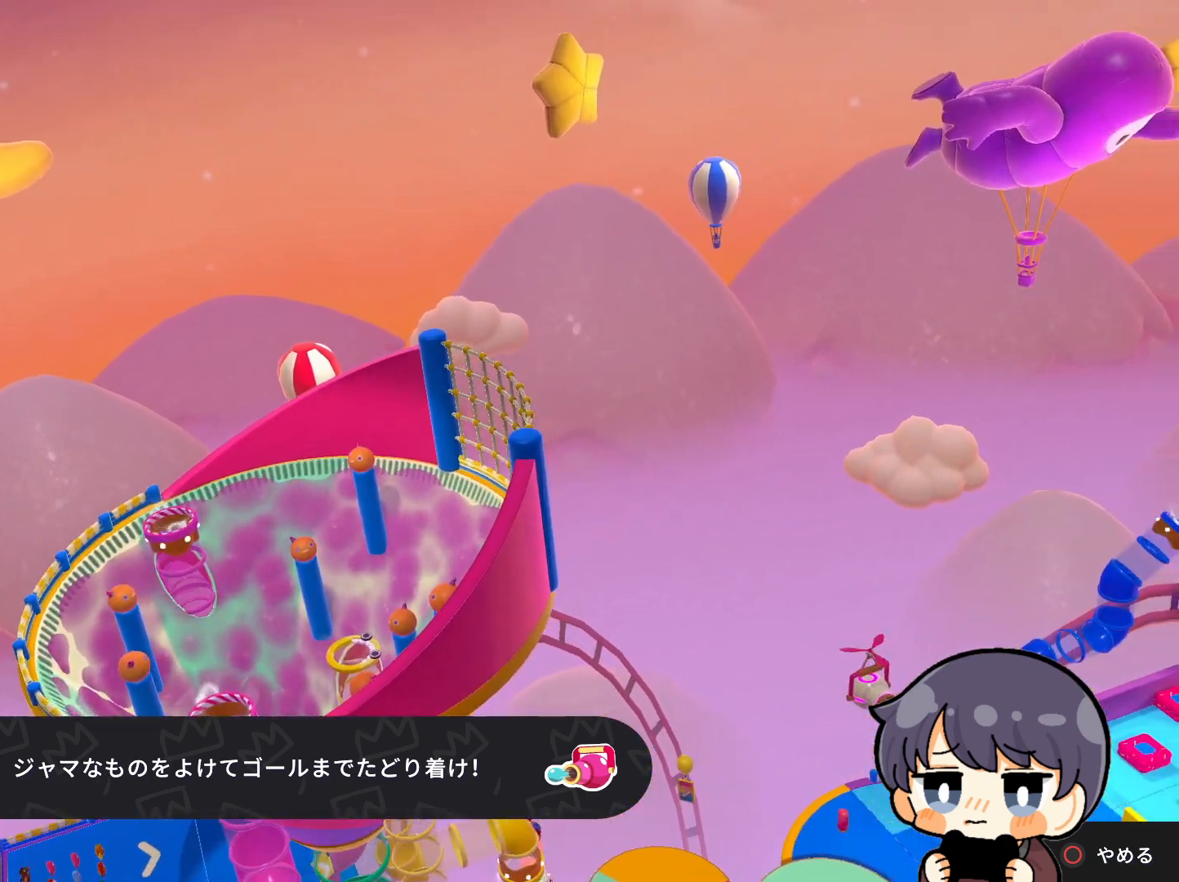
{"buttons": [], "left_stick": "center", "right_stick": "center", "events": [[50, "right_stick", "up"], [183, "right_stick", "down"], [283, "right_stick", "center"]]}
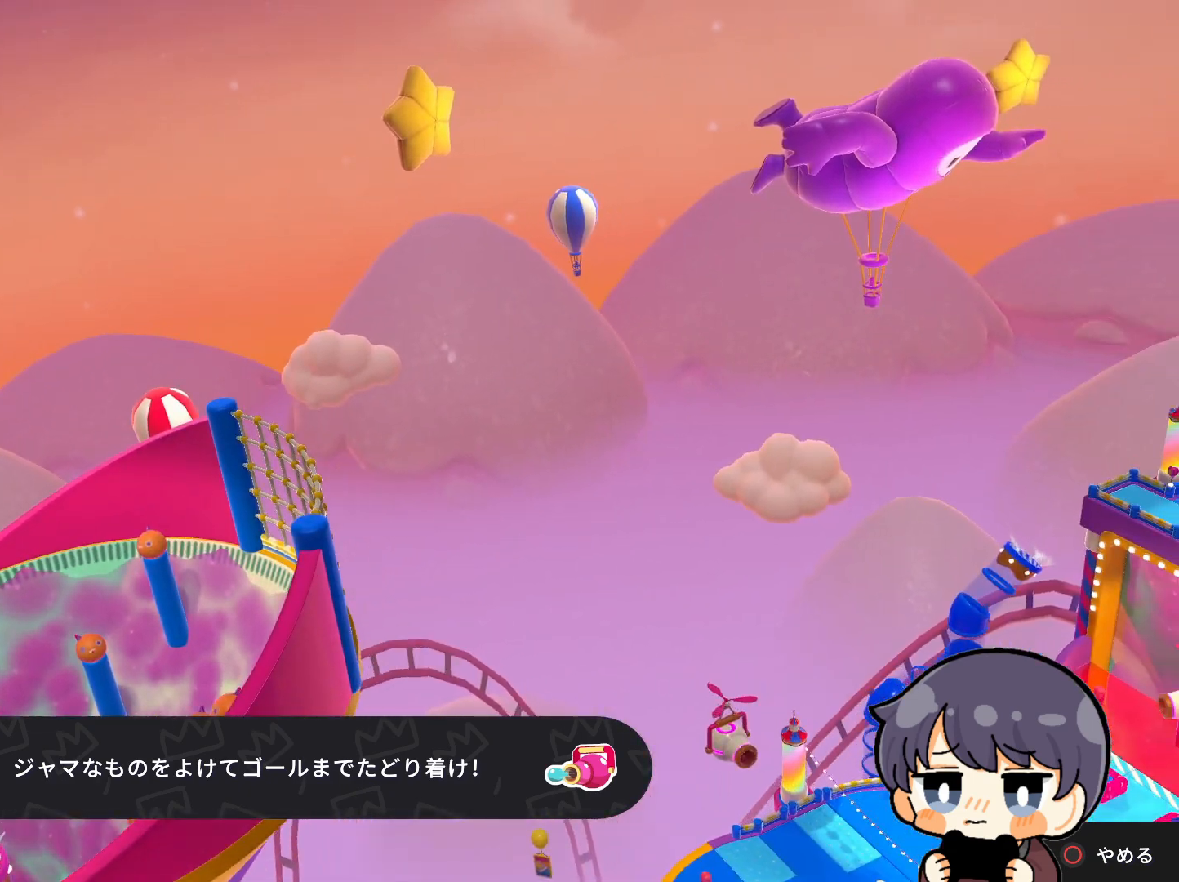
{"buttons": [], "left_stick": "center", "right_stick": "center", "events": []}